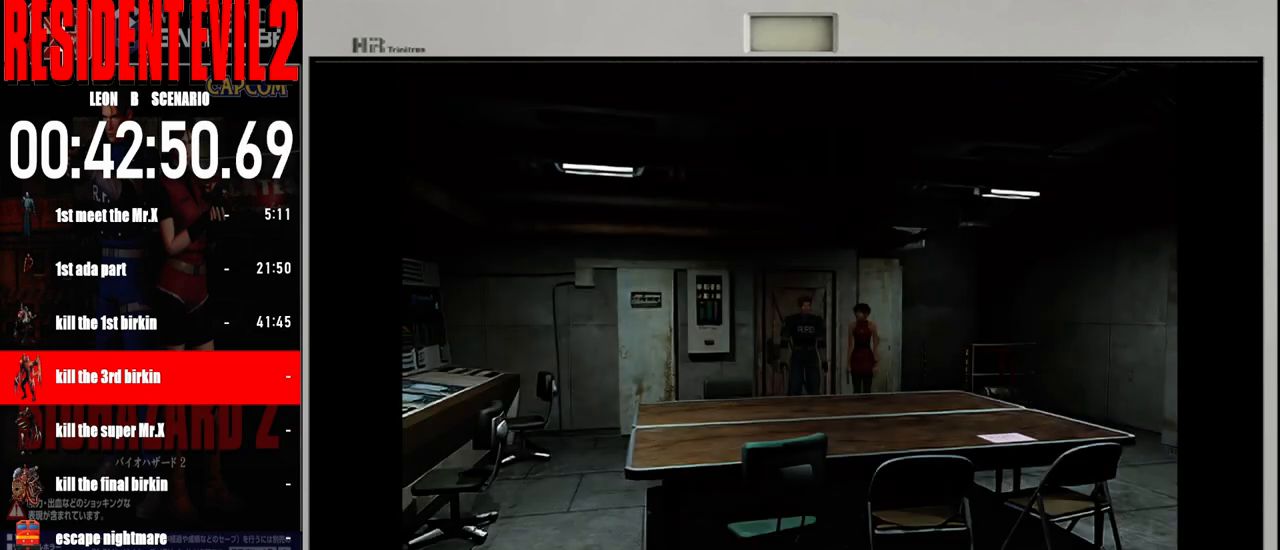
Gameplay with a controller (Nintendo layout); each line is a JSON object with the inputs held at the frame after it. "events" lists button and stick changes between this image and that frame as [ms after this image, input, new state], when the widget could be followed in between. Not read: L2 L3 R2 R3 SELECT Z.
{"buttons": [], "left_stick": "right", "right_stick": "center", "events": [[467, "left_stick", "right"]]}
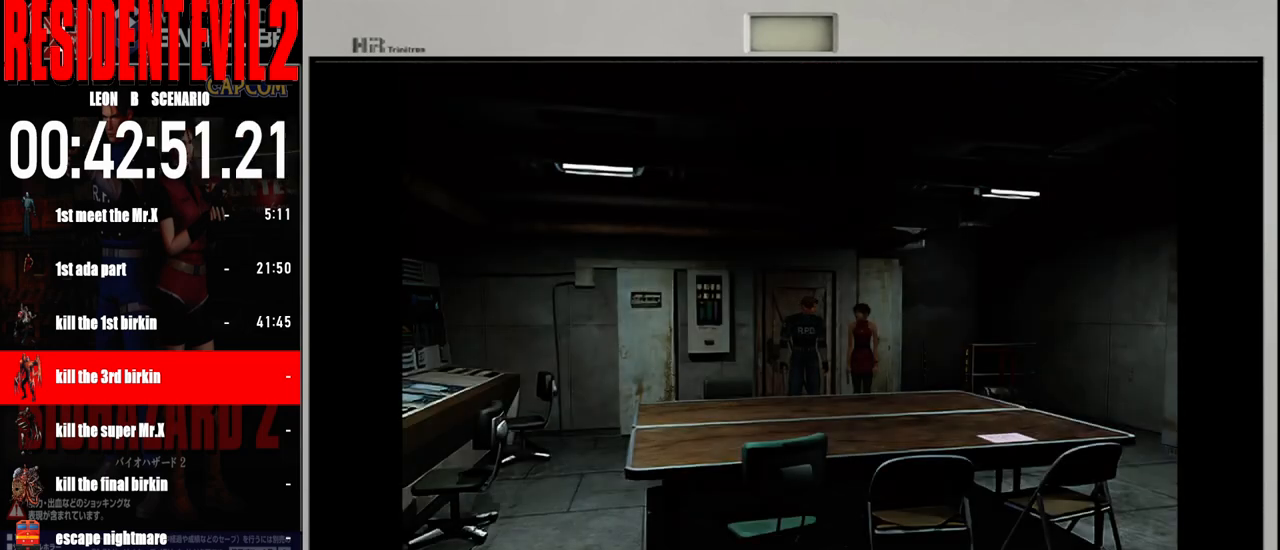
{"buttons": ["B"], "left_stick": "up-right", "right_stick": "center", "events": [[150, "left_stick", "up-right"], [183, "B", "down"]]}
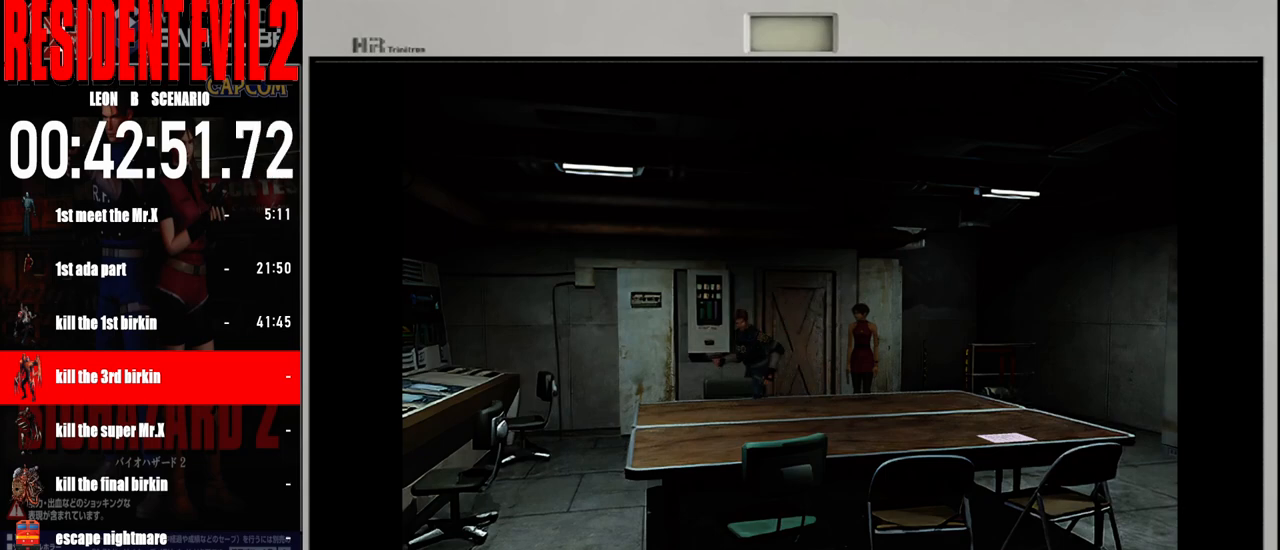
{"buttons": ["B"], "left_stick": "up", "right_stick": "center", "events": [[67, "left_stick", "up"], [217, "left_stick", "up-left"], [433, "left_stick", "up"]]}
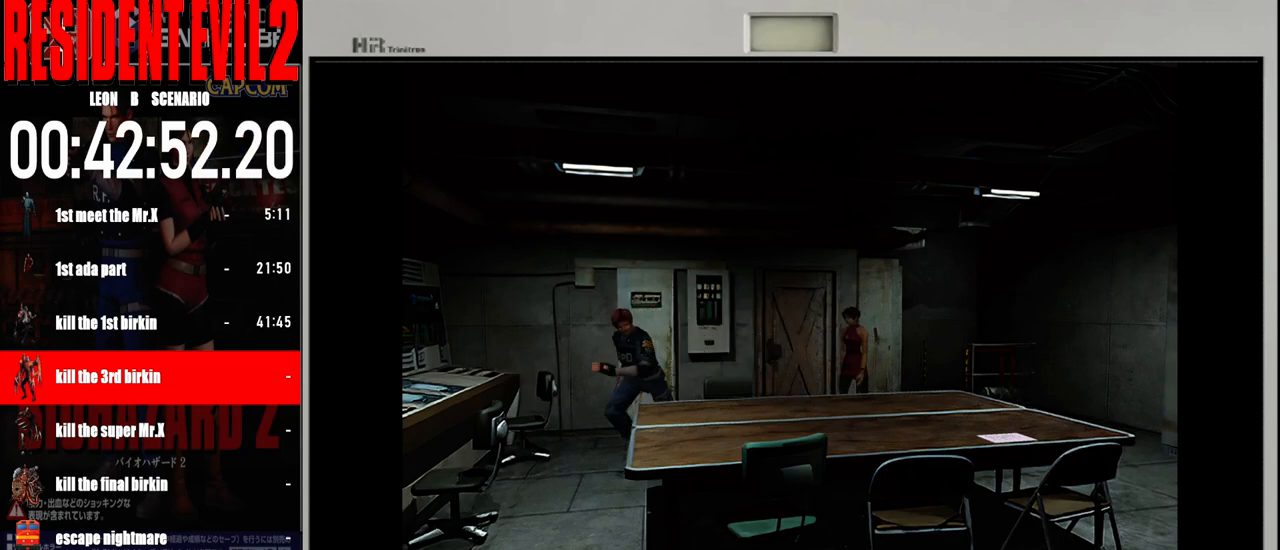
{"buttons": ["B"], "left_stick": "up-left", "right_stick": "center", "events": [[150, "left_stick", "up-left"]]}
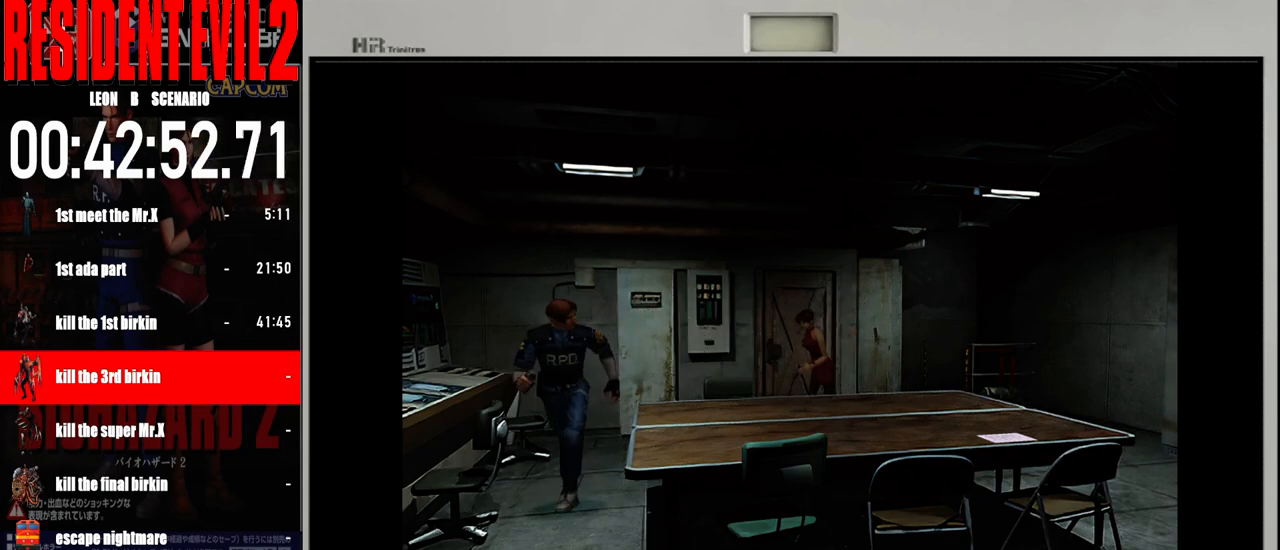
{"buttons": ["B"], "left_stick": "up", "right_stick": "center", "events": [[67, "left_stick", "up"]]}
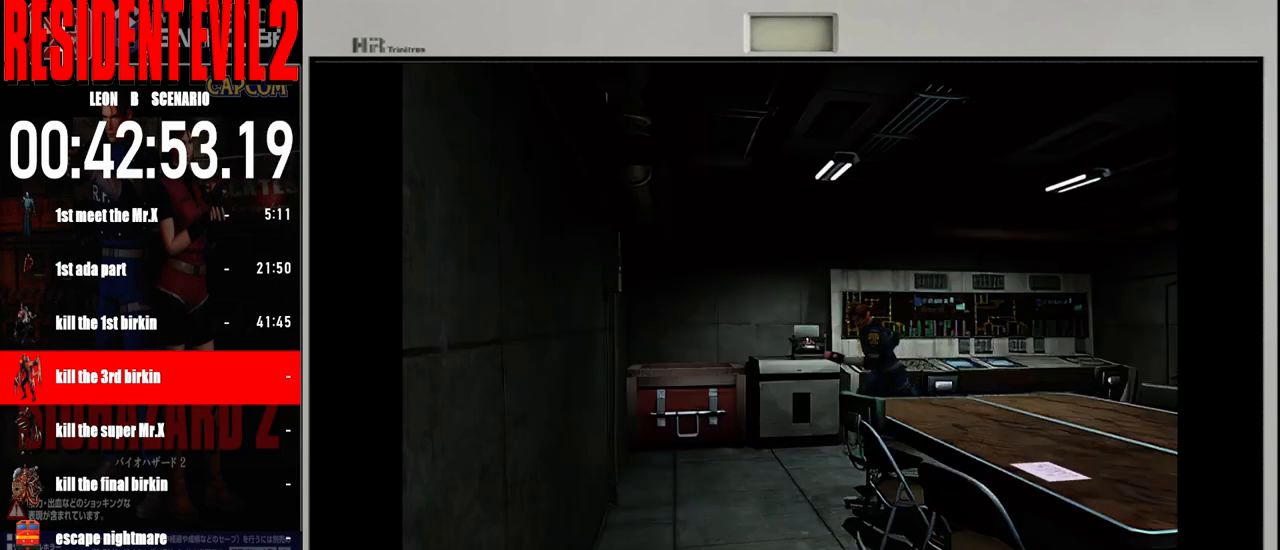
{"buttons": ["B"], "left_stick": "up-right", "right_stick": "center", "events": [[100, "left_stick", "up-left"], [317, "left_stick", "up-right"]]}
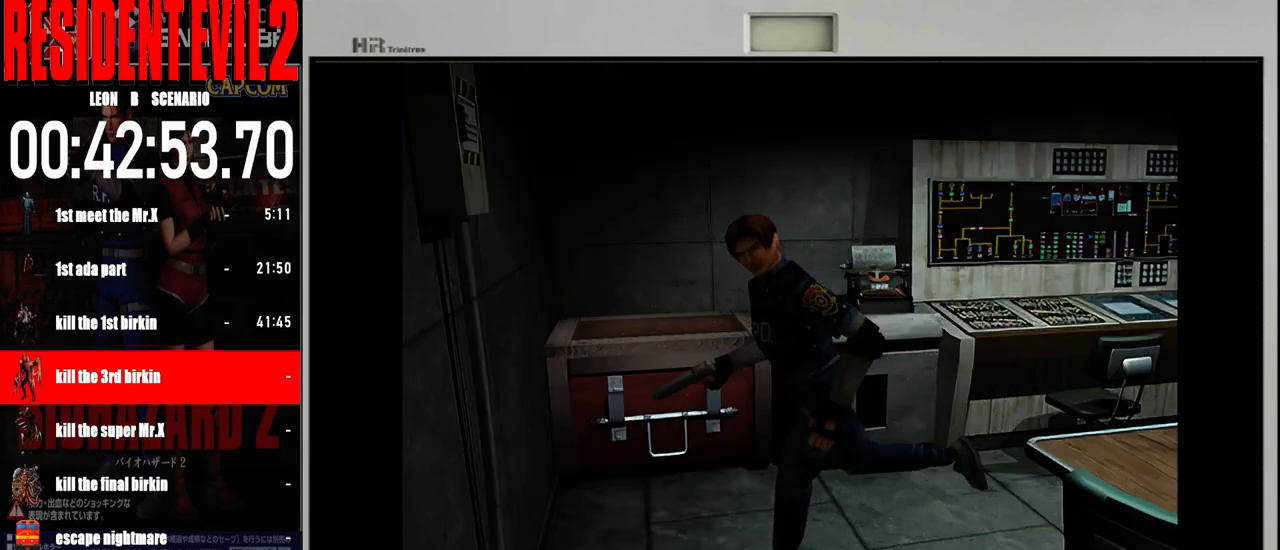
{"buttons": ["B"], "left_stick": "up-right", "right_stick": "center", "events": []}
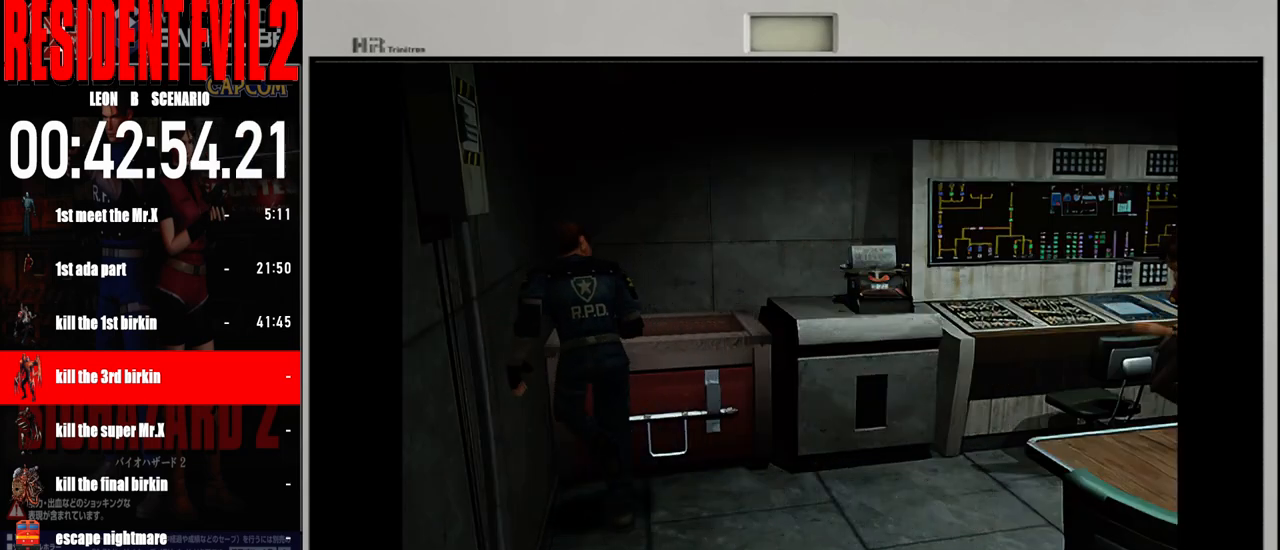
{"buttons": [], "left_stick": "center", "right_stick": "center", "events": [[100, "B", "up"], [200, "A", "down"], [300, "A", "up"], [300, "left_stick", "center"], [400, "A", "down"], [500, "A", "up"]]}
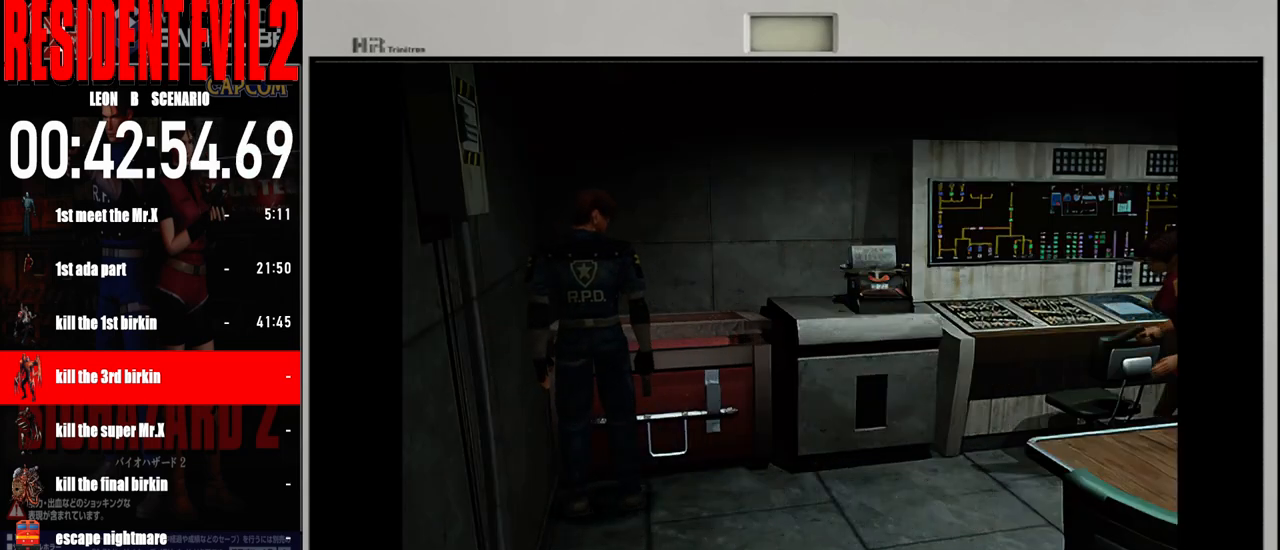
{"buttons": ["A"], "left_stick": "center", "right_stick": "center", "events": [[100, "A", "down"], [200, "A", "up"], [283, "A", "down"], [383, "A", "up"], [483, "A", "down"]]}
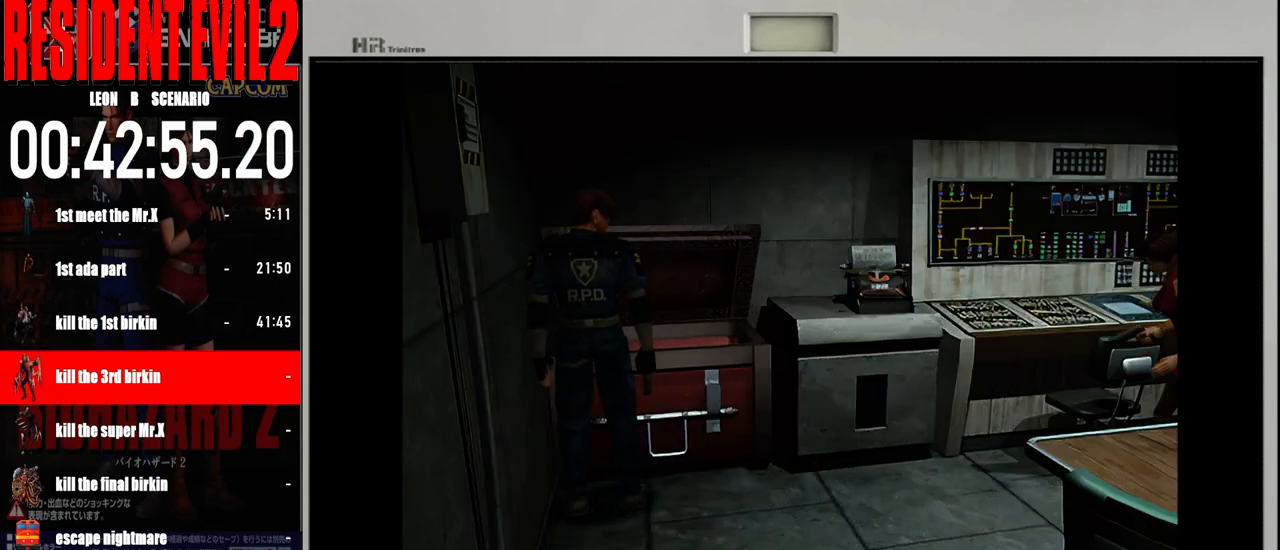
{"buttons": [], "left_stick": "center", "right_stick": "center", "events": [[100, "A", "up"], [183, "A", "down"], [267, "A", "up"], [350, "A", "down"], [450, "A", "up"]]}
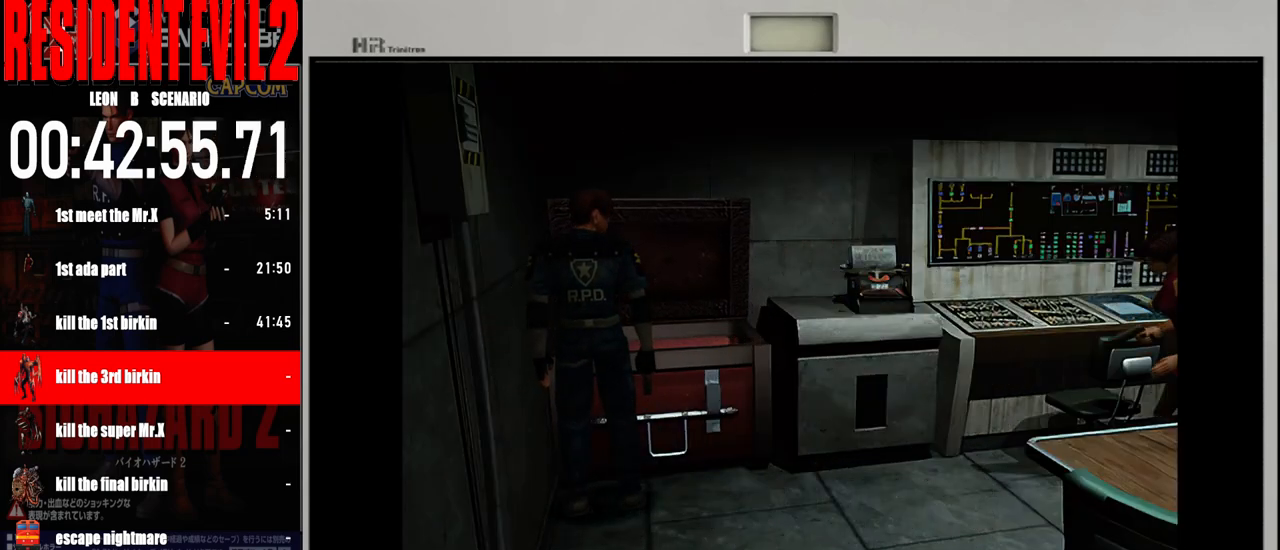
{"buttons": [], "left_stick": "center", "right_stick": "center", "events": [[50, "A", "down"], [150, "A", "up"], [217, "A", "down"], [350, "A", "up"]]}
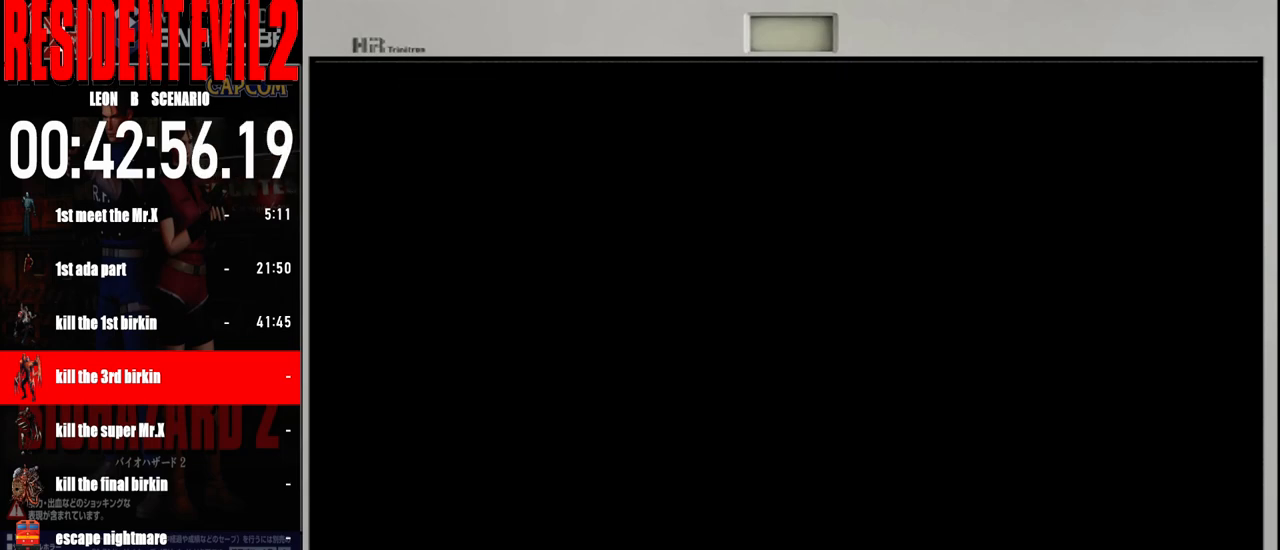
{"buttons": [], "left_stick": "center", "right_stick": "center", "events": []}
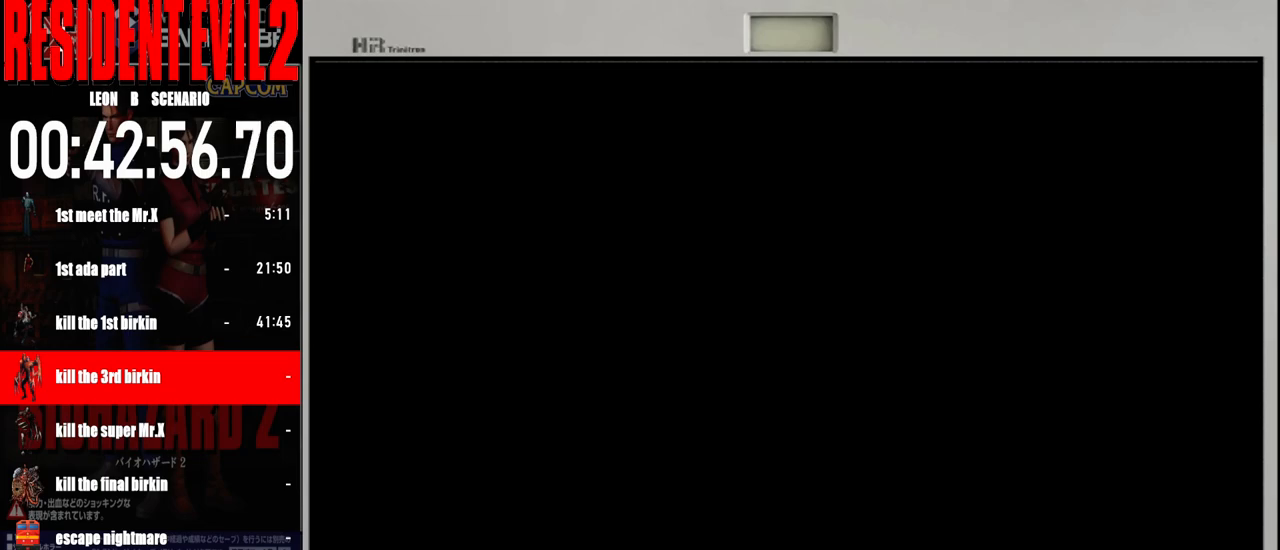
{"buttons": [], "left_stick": "center", "right_stick": "center", "events": []}
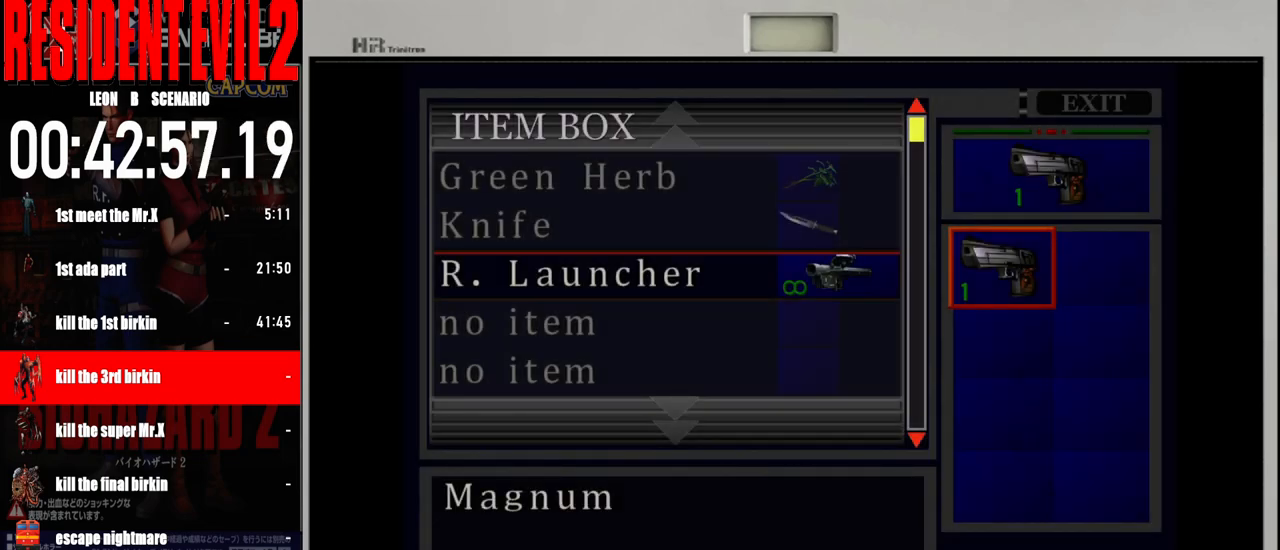
{"buttons": [], "left_stick": "center", "right_stick": "center", "events": [[383, "A", "down"], [483, "A", "up"]]}
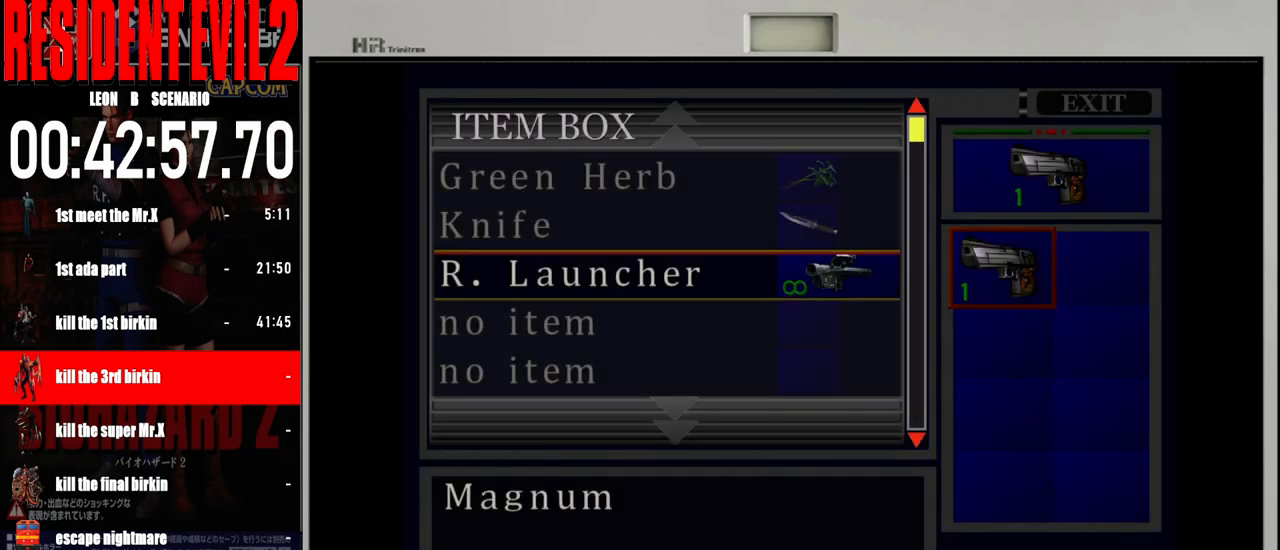
{"buttons": ["A"], "left_stick": "center", "right_stick": "center", "events": [[450, "A", "down"]]}
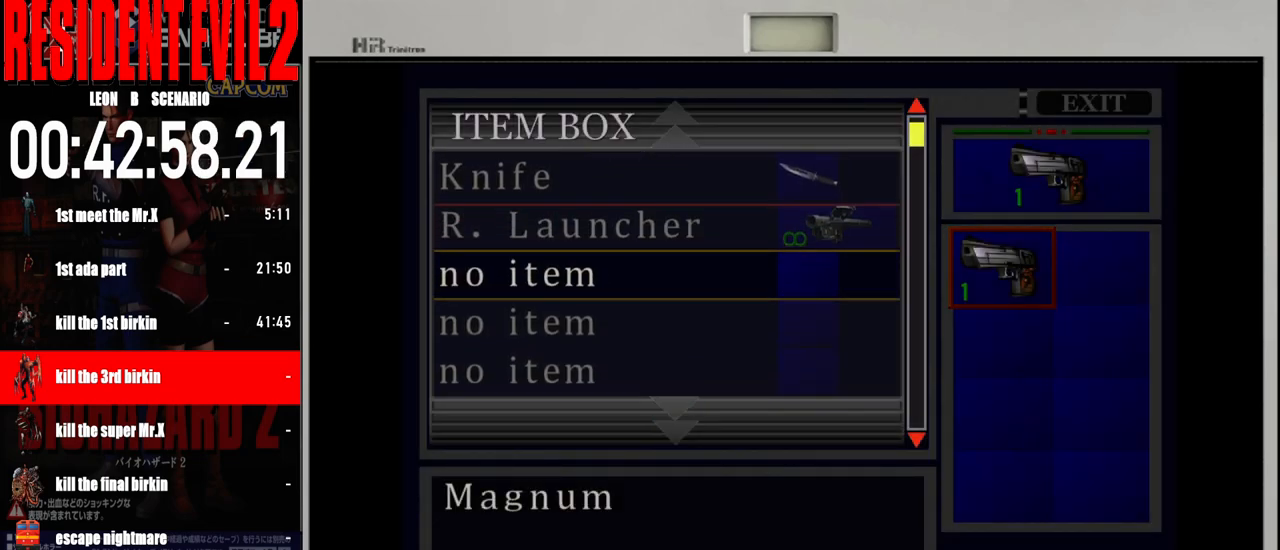
{"buttons": ["A"], "left_stick": "center", "right_stick": "center", "events": [[50, "A", "up"], [450, "A", "down"]]}
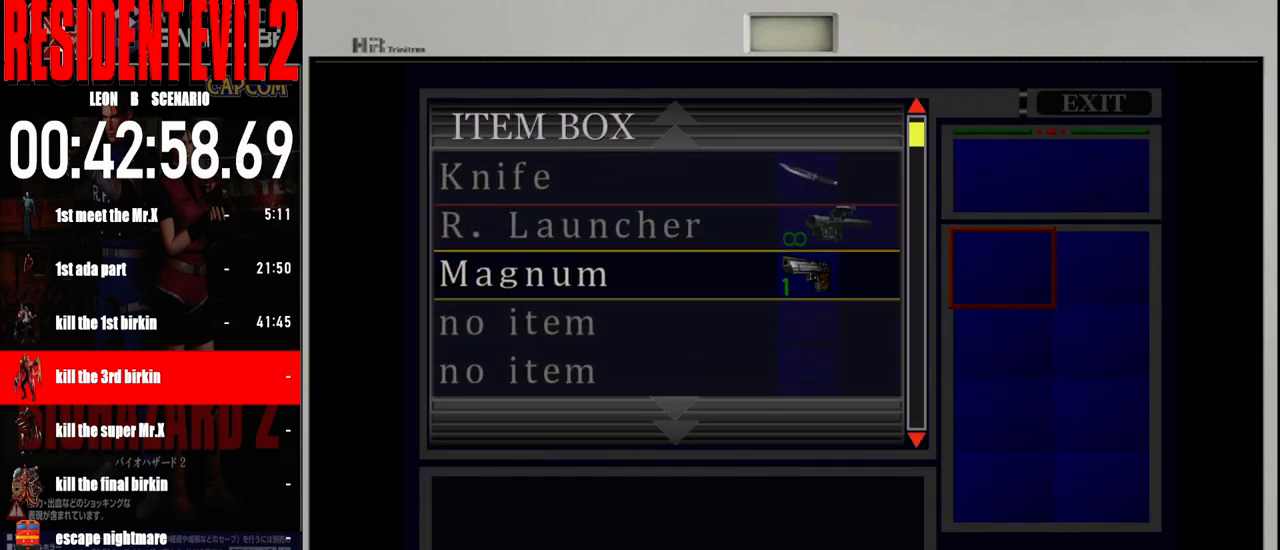
{"buttons": [], "left_stick": "center", "right_stick": "center", "events": [[50, "A", "up"]]}
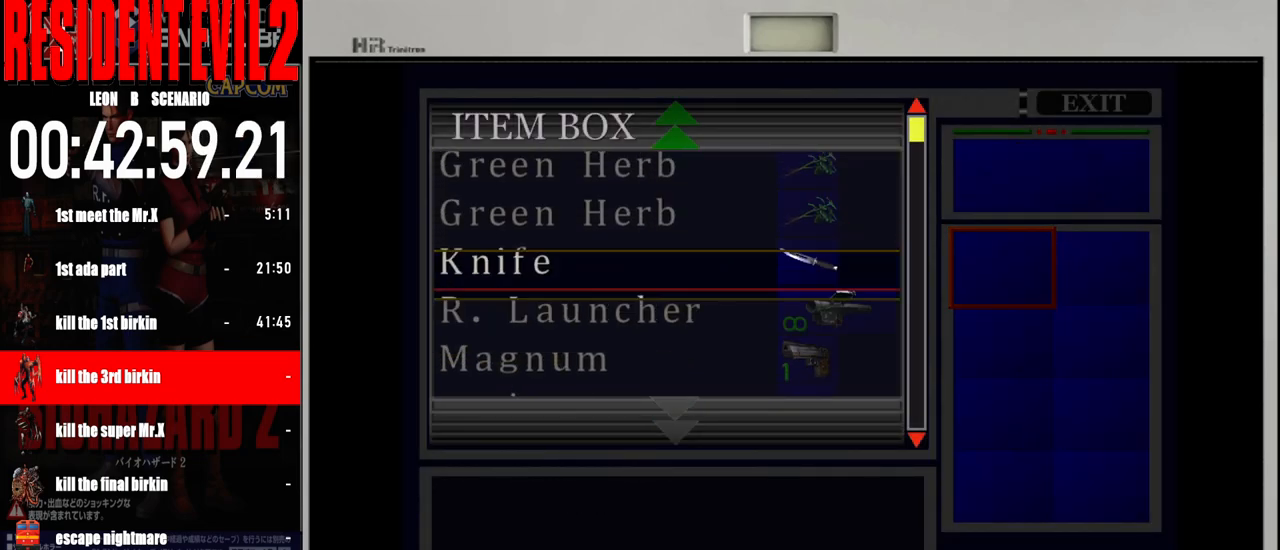
{"buttons": [], "left_stick": "center", "right_stick": "center", "events": []}
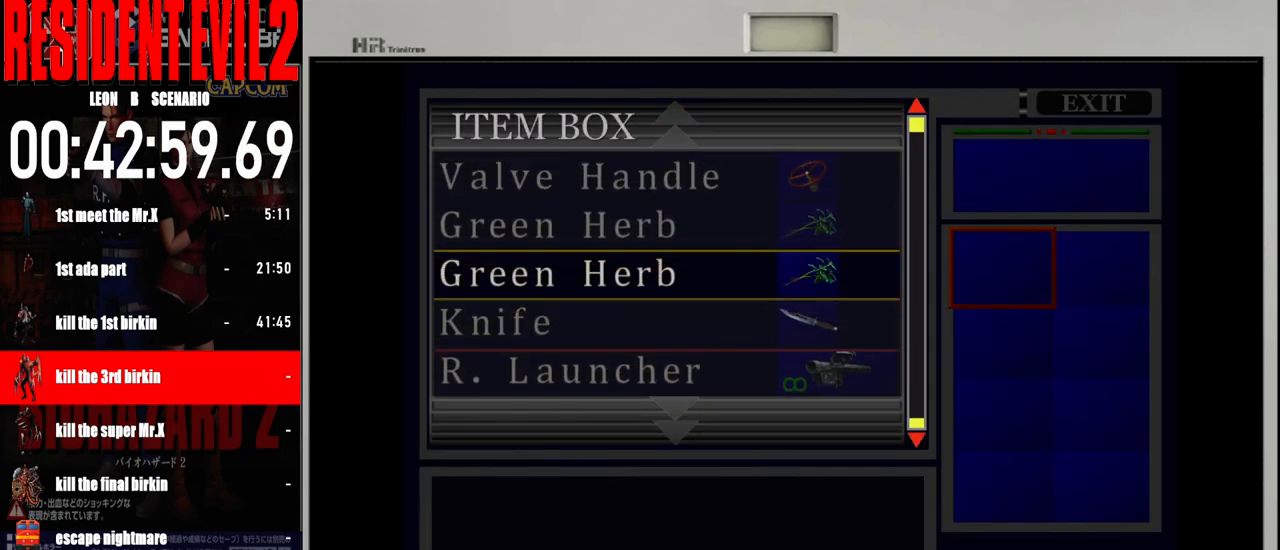
{"buttons": [], "left_stick": "center", "right_stick": "center", "events": []}
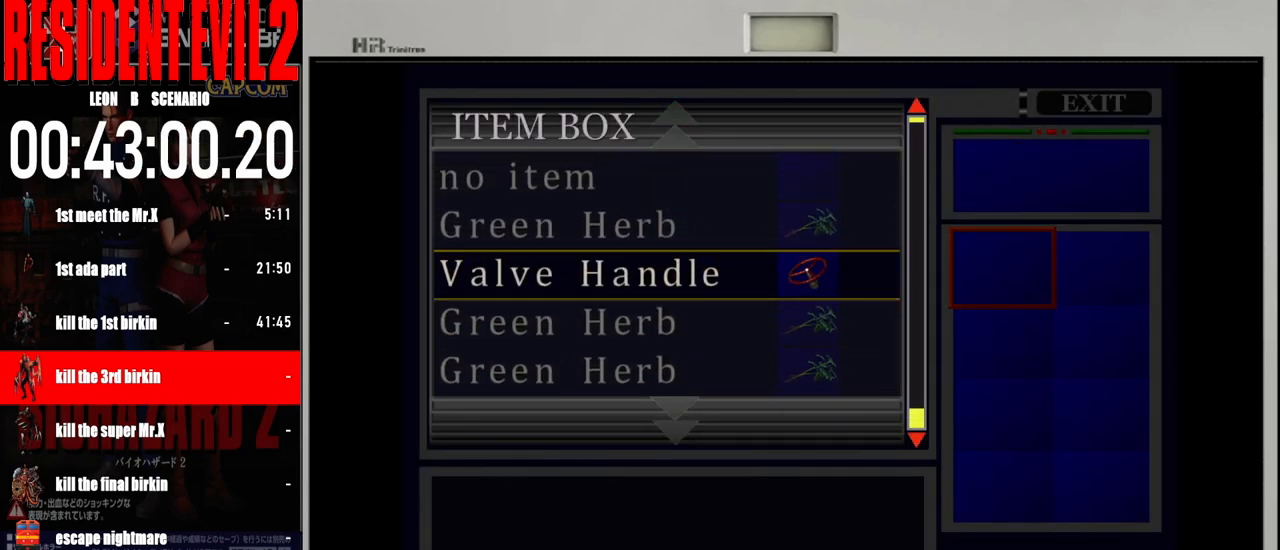
{"buttons": [], "left_stick": "center", "right_stick": "center", "events": [[33, "A", "down"], [150, "A", "up"]]}
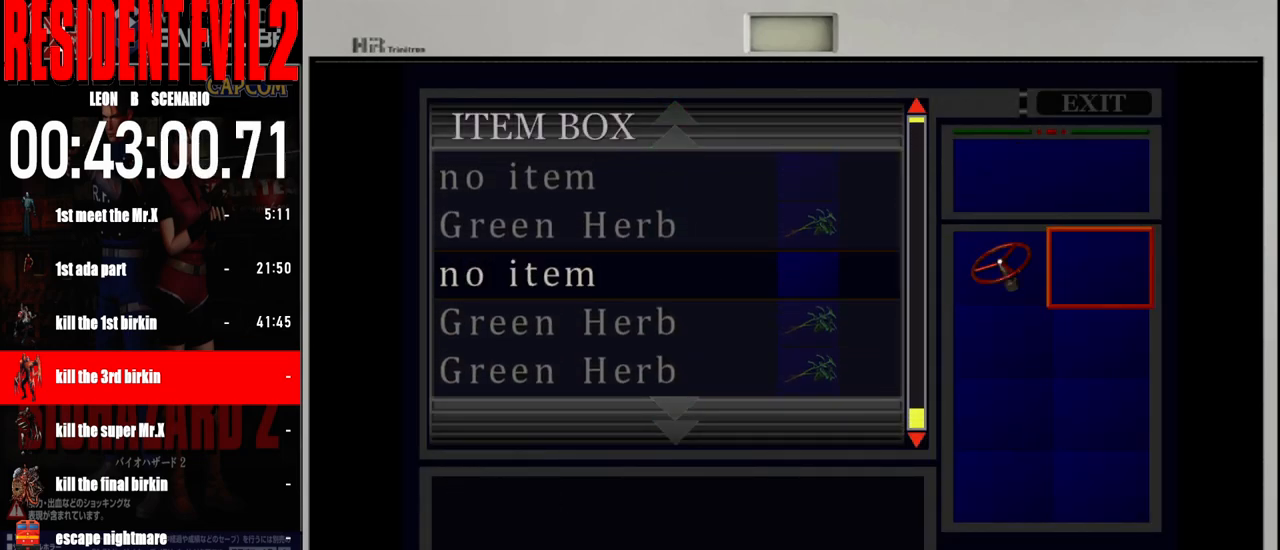
{"buttons": [], "left_stick": "center", "right_stick": "center", "events": [[117, "A", "down"], [217, "A", "up"]]}
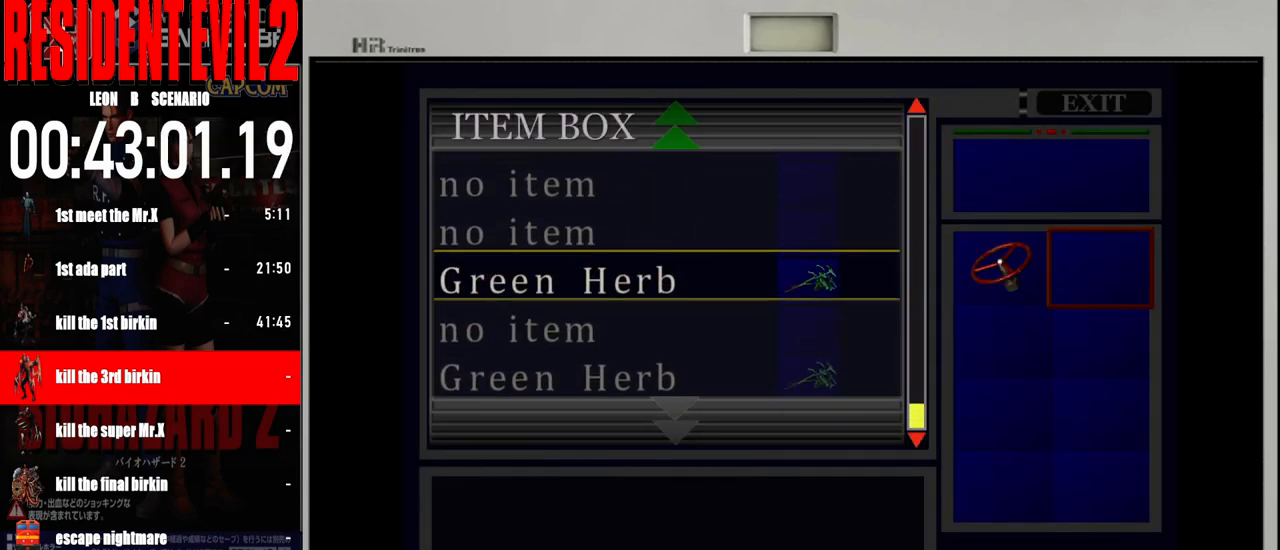
{"buttons": [], "left_stick": "center", "right_stick": "center", "events": []}
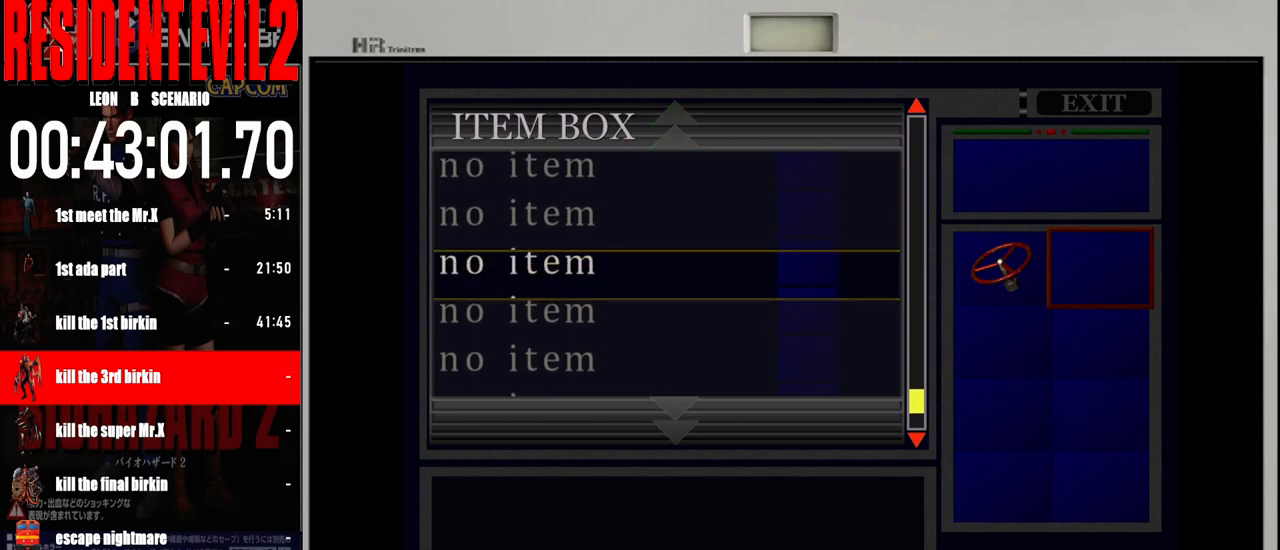
{"buttons": [], "left_stick": "center", "right_stick": "center", "events": []}
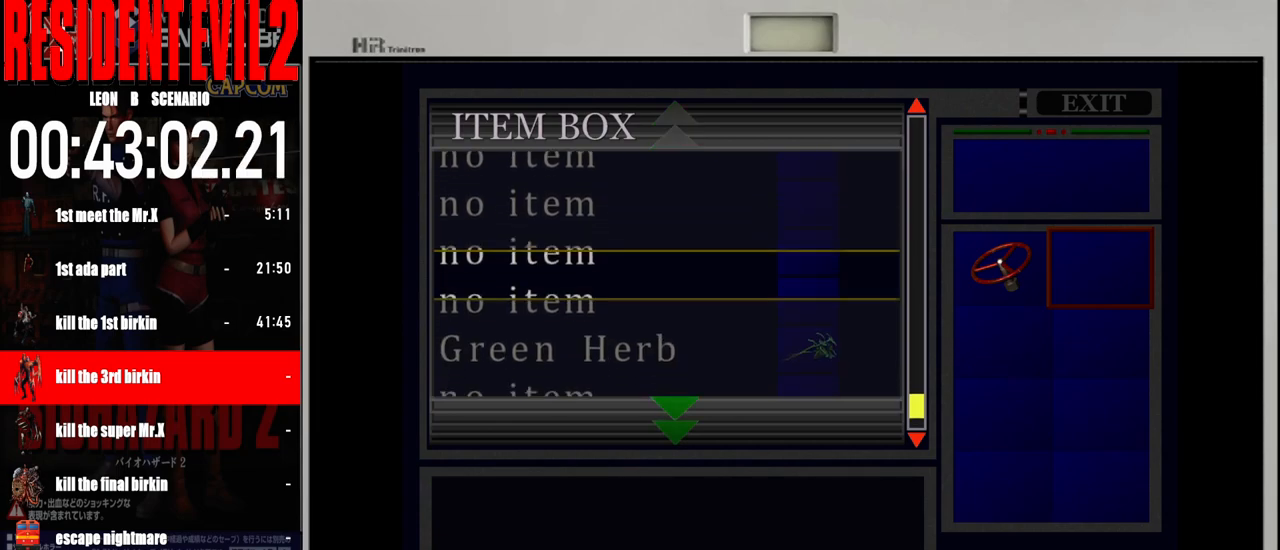
{"buttons": [], "left_stick": "center", "right_stick": "center", "events": []}